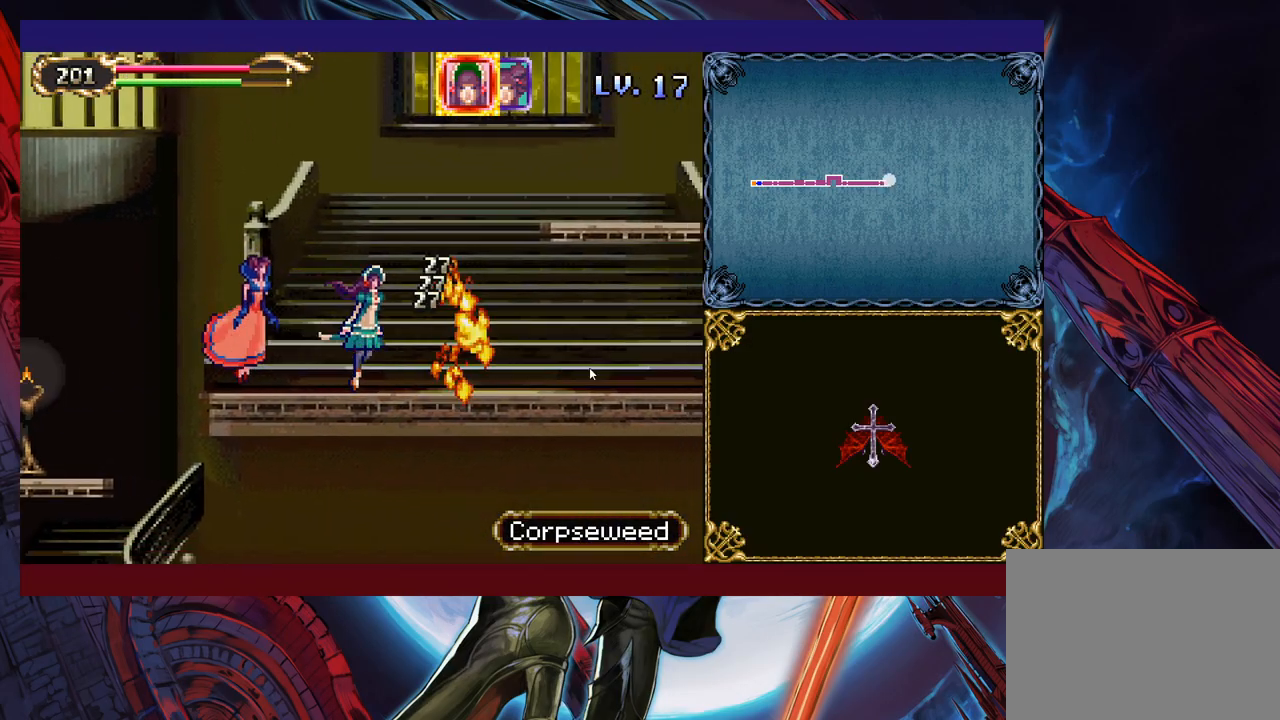
Gameplay with a controller (Xbox layout); each line is a JSON object with the inputs held at the frame after it. "events" lists button and stick changes between this image and that frame as [ms after this image, input, new state], when the widget could be followed in between. Not read: L2 R2.
{"buttons": [], "left_stick": "right", "right_stick": "center", "events": []}
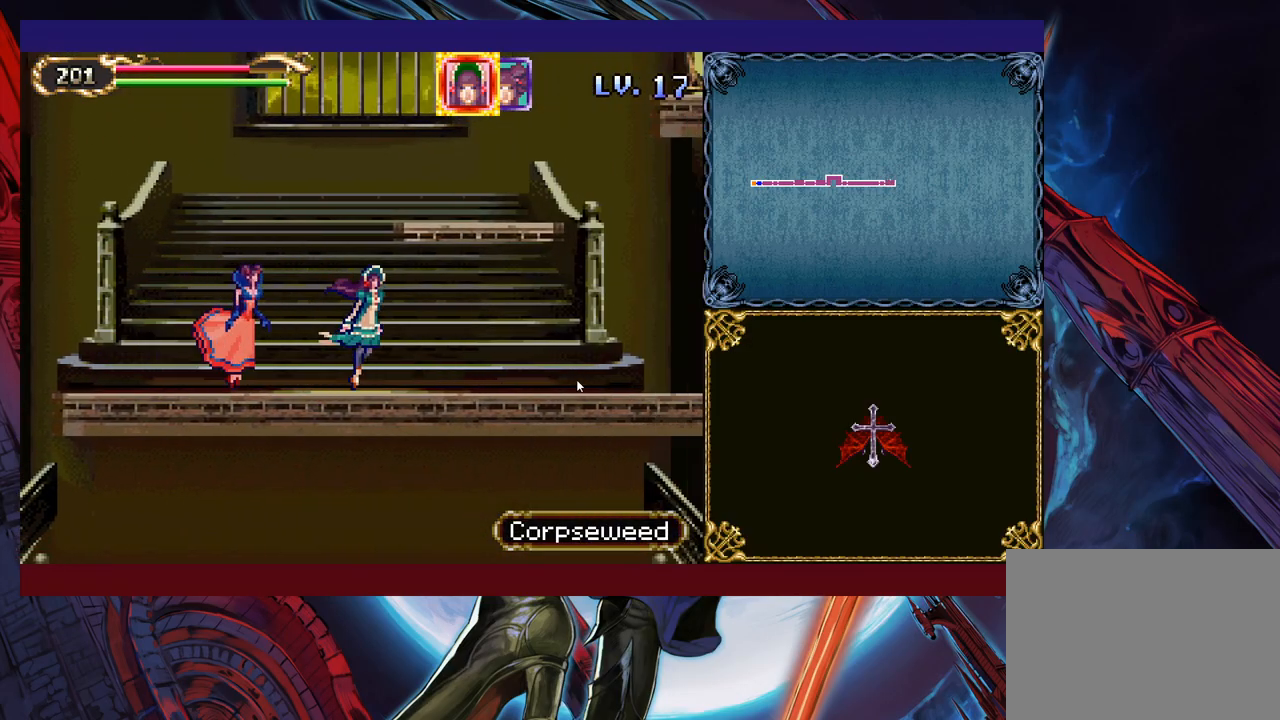
{"buttons": [], "left_stick": "right", "right_stick": "center", "events": []}
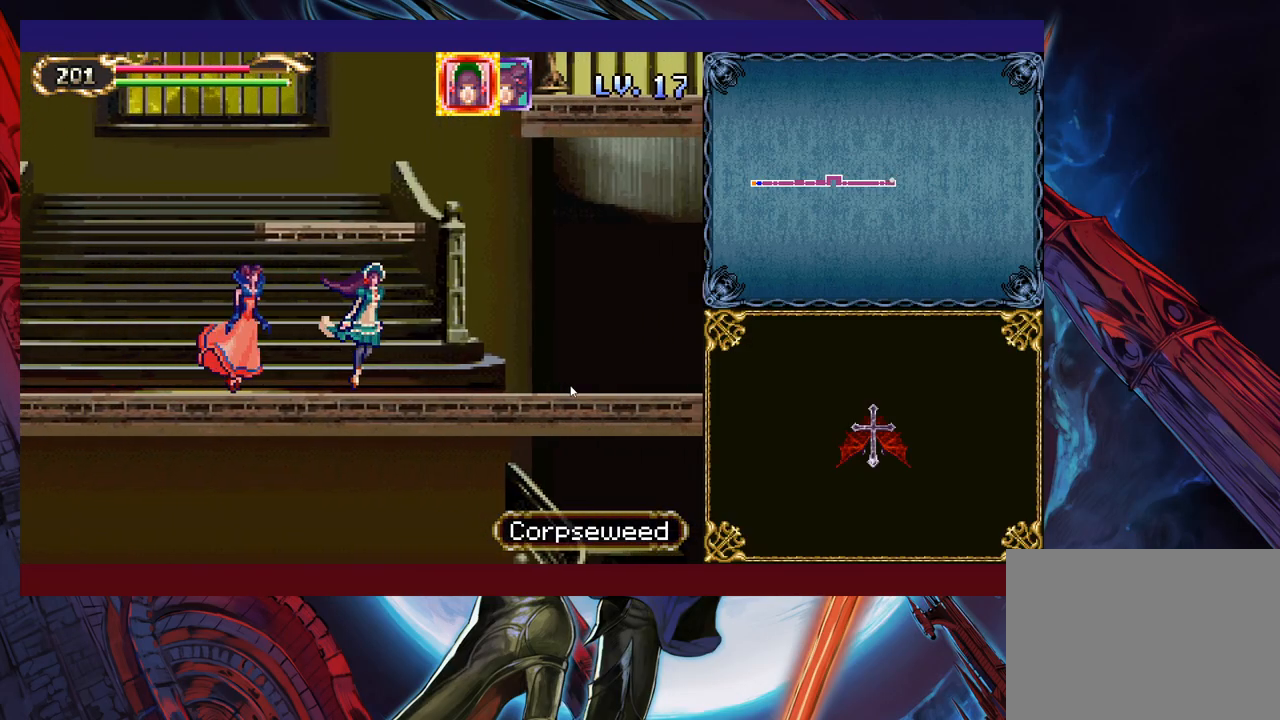
{"buttons": [], "left_stick": "up-left", "right_stick": "center", "events": [[333, "left_stick", "up-right"], [483, "left_stick", "up-left"]]}
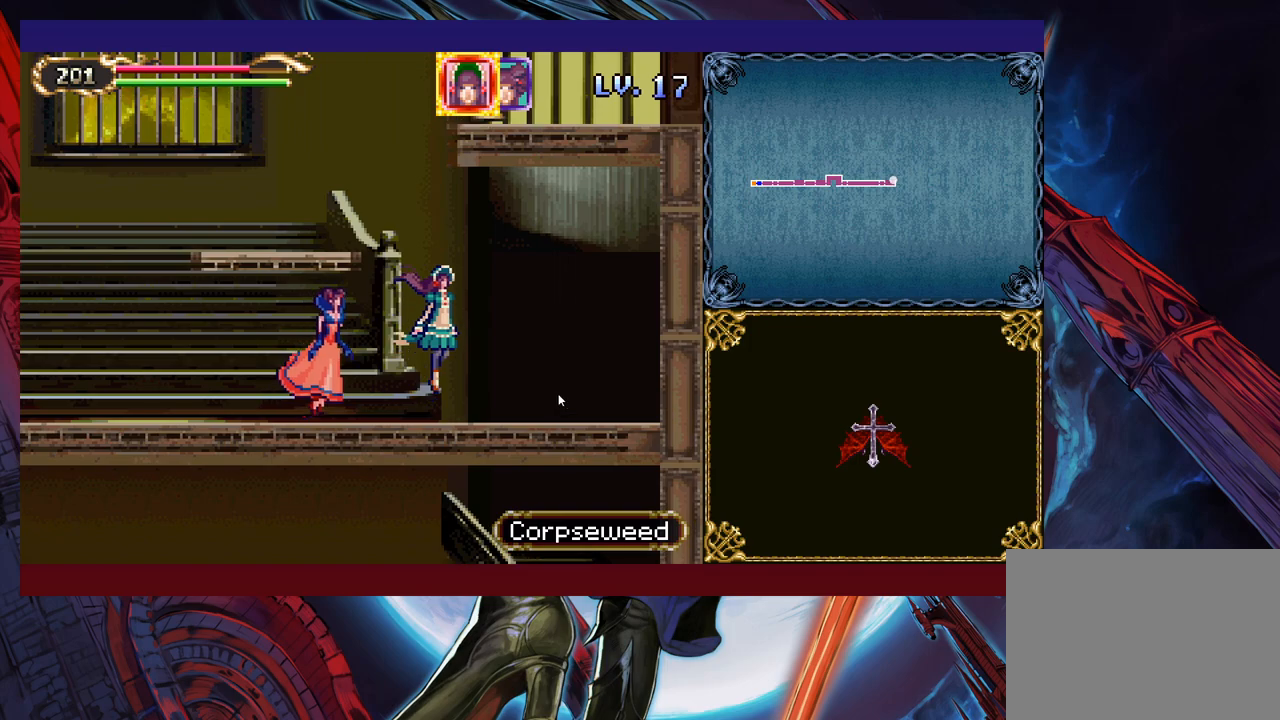
{"buttons": [], "left_stick": "up", "right_stick": "center", "events": [[333, "left_stick", "up"]]}
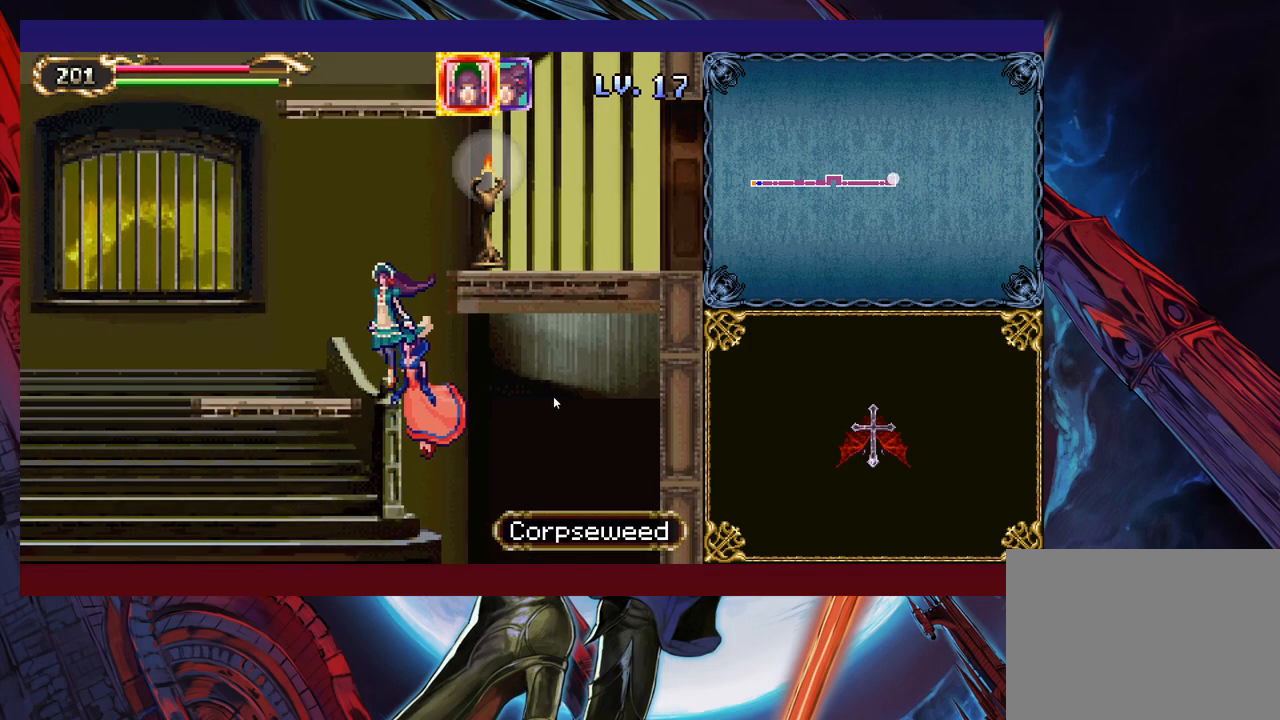
{"buttons": [], "left_stick": "up", "right_stick": "center", "events": []}
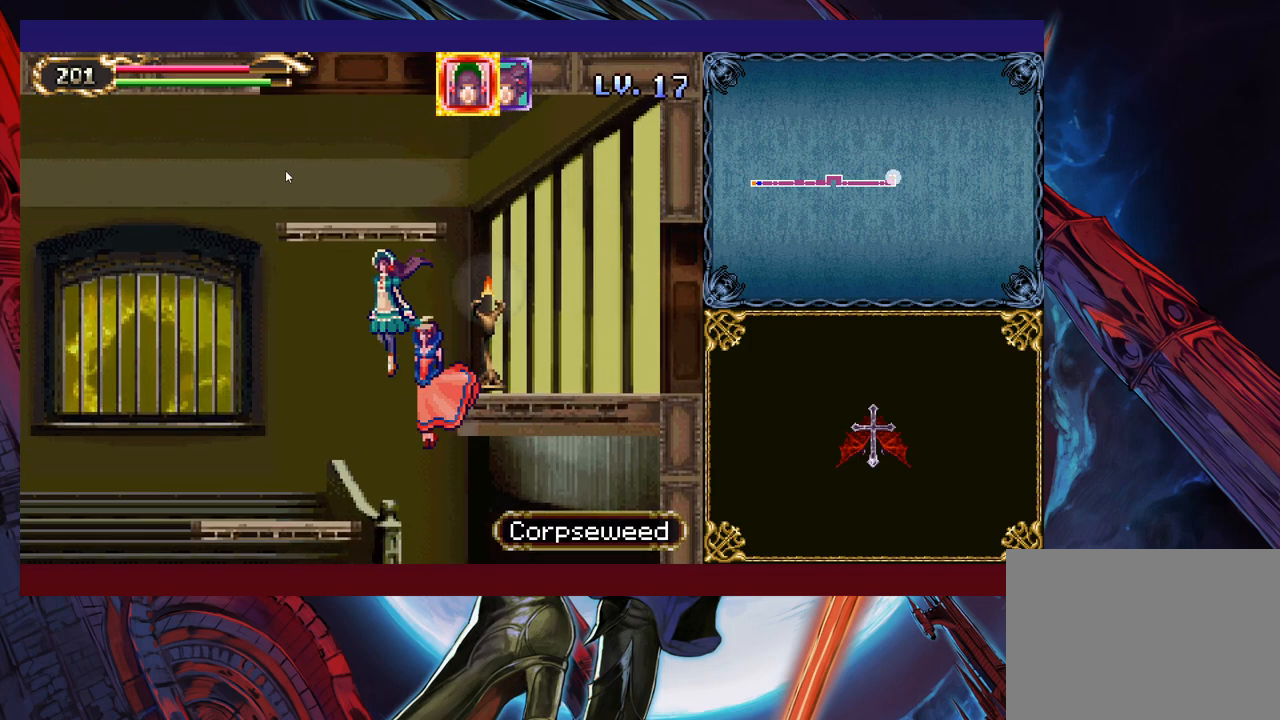
{"buttons": [], "left_stick": "up", "right_stick": "center", "events": []}
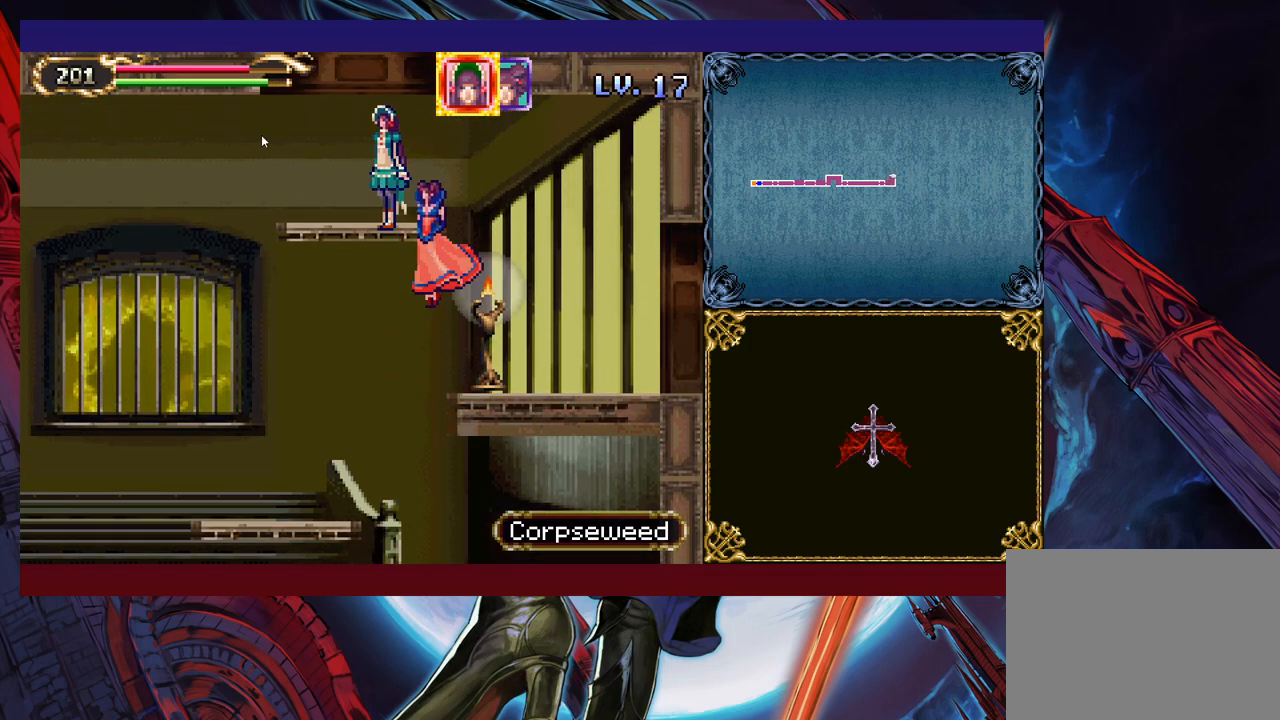
{"buttons": [], "left_stick": "up", "right_stick": "center", "events": []}
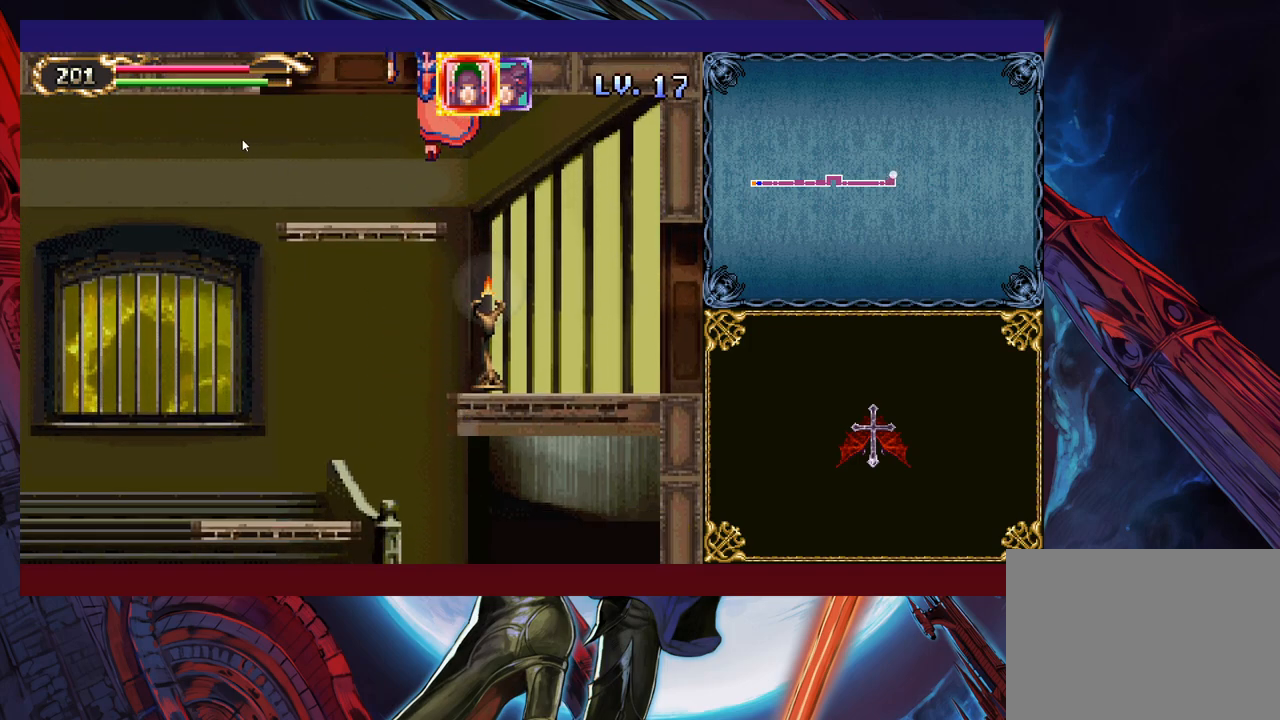
{"buttons": [], "left_stick": "up-left", "right_stick": "center", "events": [[33, "left_stick", "up-left"]]}
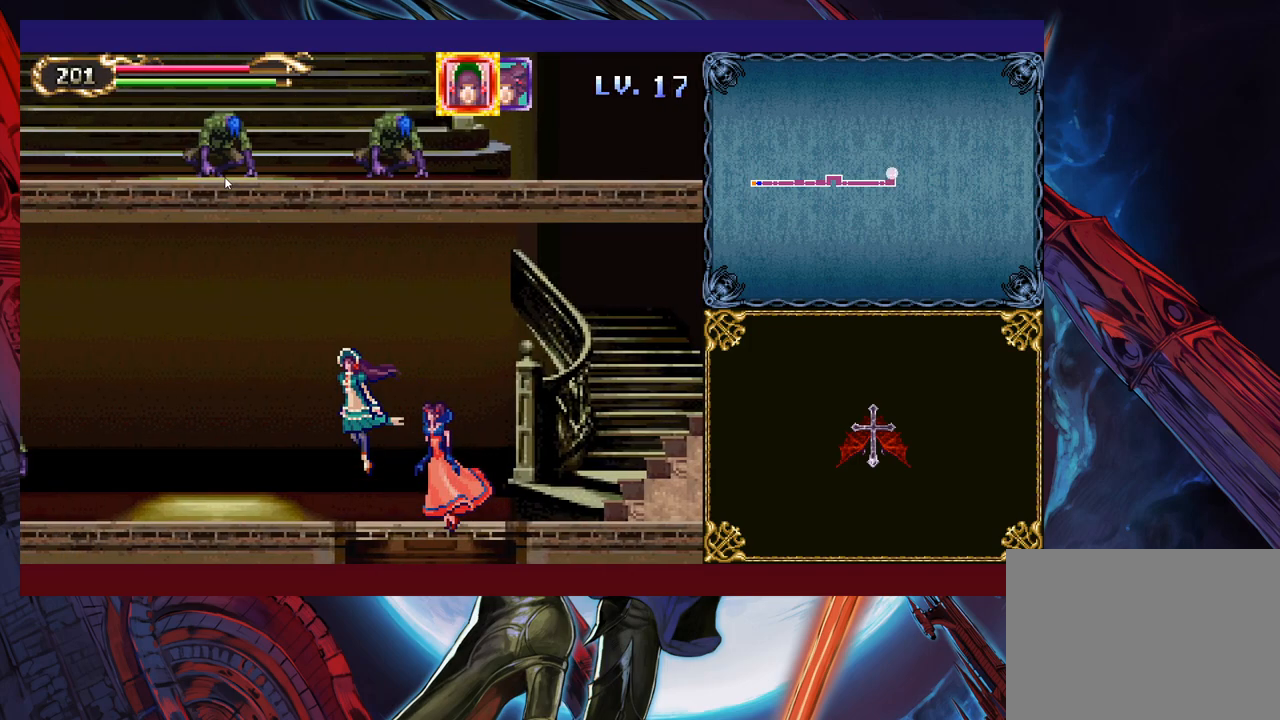
{"buttons": [], "left_stick": "left", "right_stick": "center", "events": [[217, "left_stick", "left"]]}
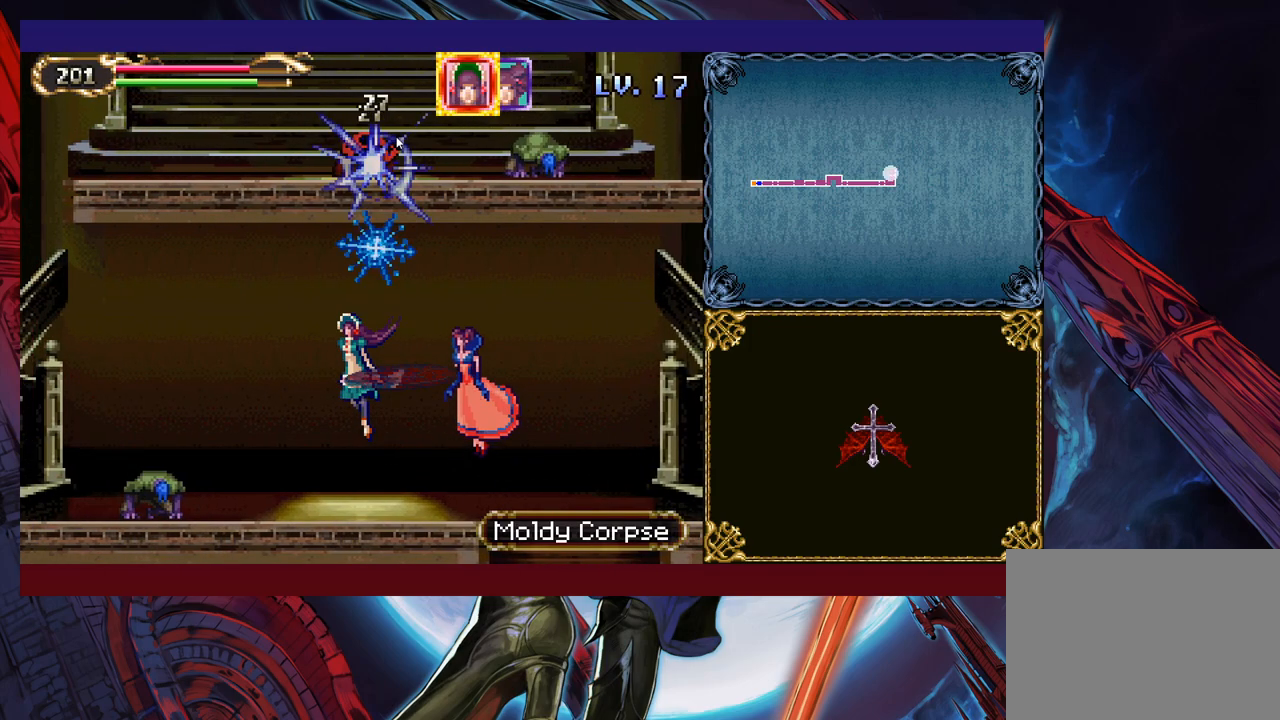
{"buttons": [], "left_stick": "up-left", "right_stick": "center", "events": [[33, "left_stick", "up-left"]]}
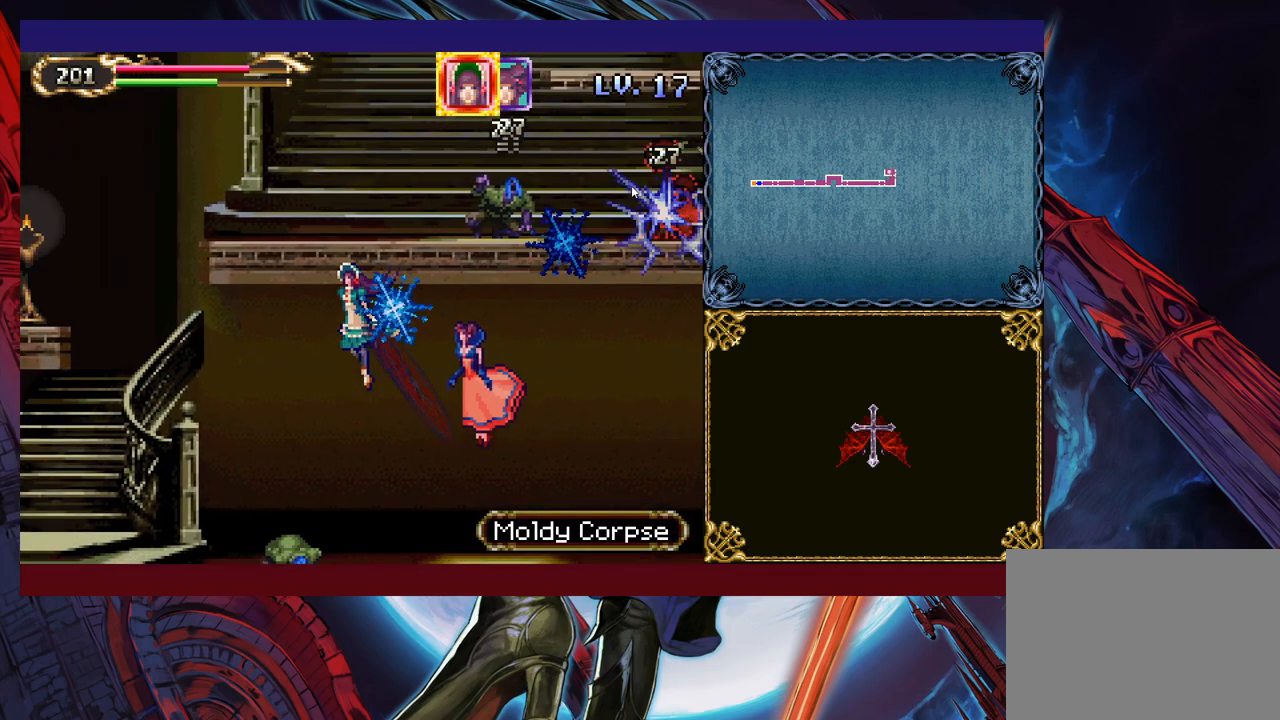
{"buttons": [], "left_stick": "up-left", "right_stick": "center", "events": []}
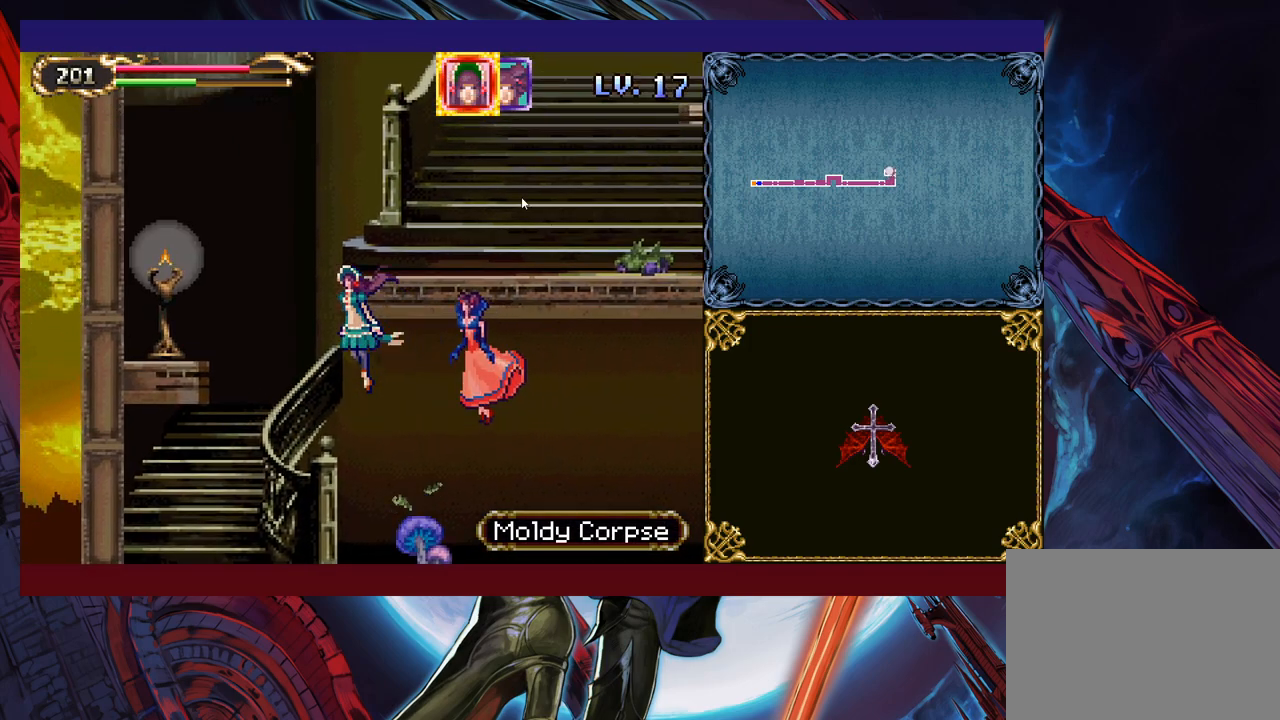
{"buttons": [], "left_stick": "right", "right_stick": "center", "events": [[217, "left_stick", "up-right"], [333, "left_stick", "right"]]}
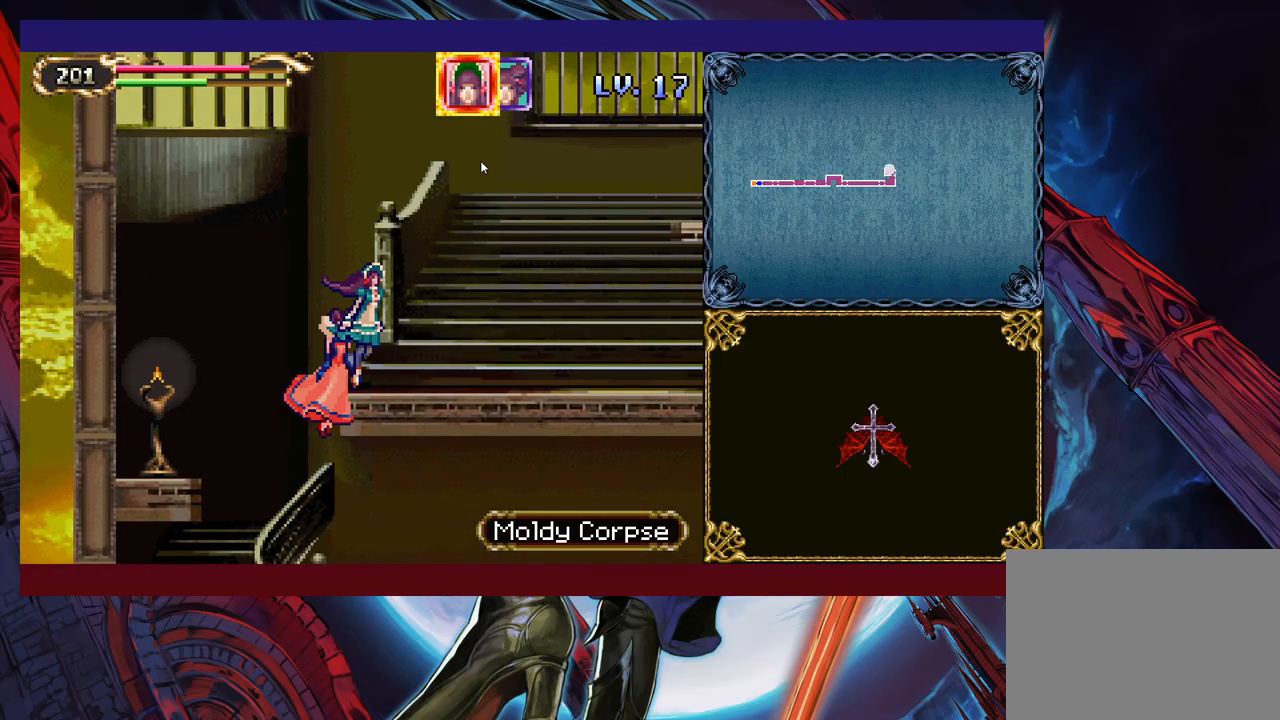
{"buttons": [], "left_stick": "right", "right_stick": "center", "events": [[233, "left_stick", "up-right"], [483, "left_stick", "right"]]}
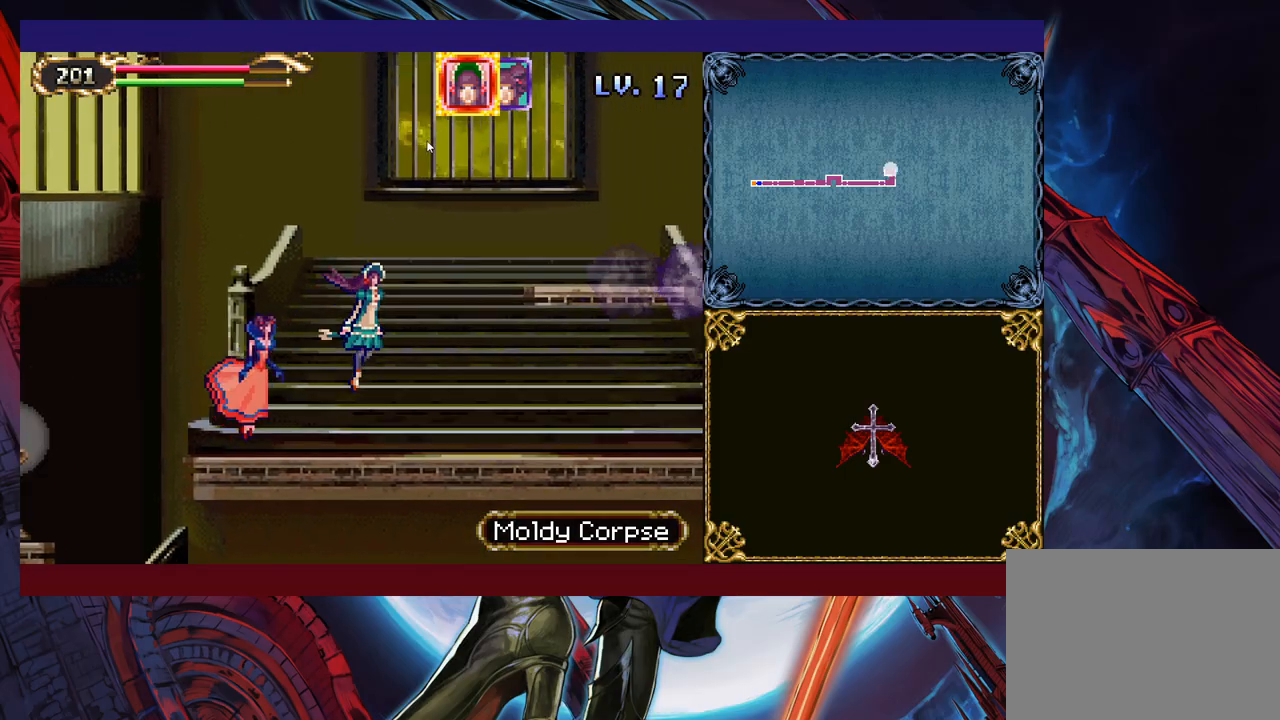
{"buttons": [], "left_stick": "up-right", "right_stick": "center", "events": [[133, "left_stick", "up-right"]]}
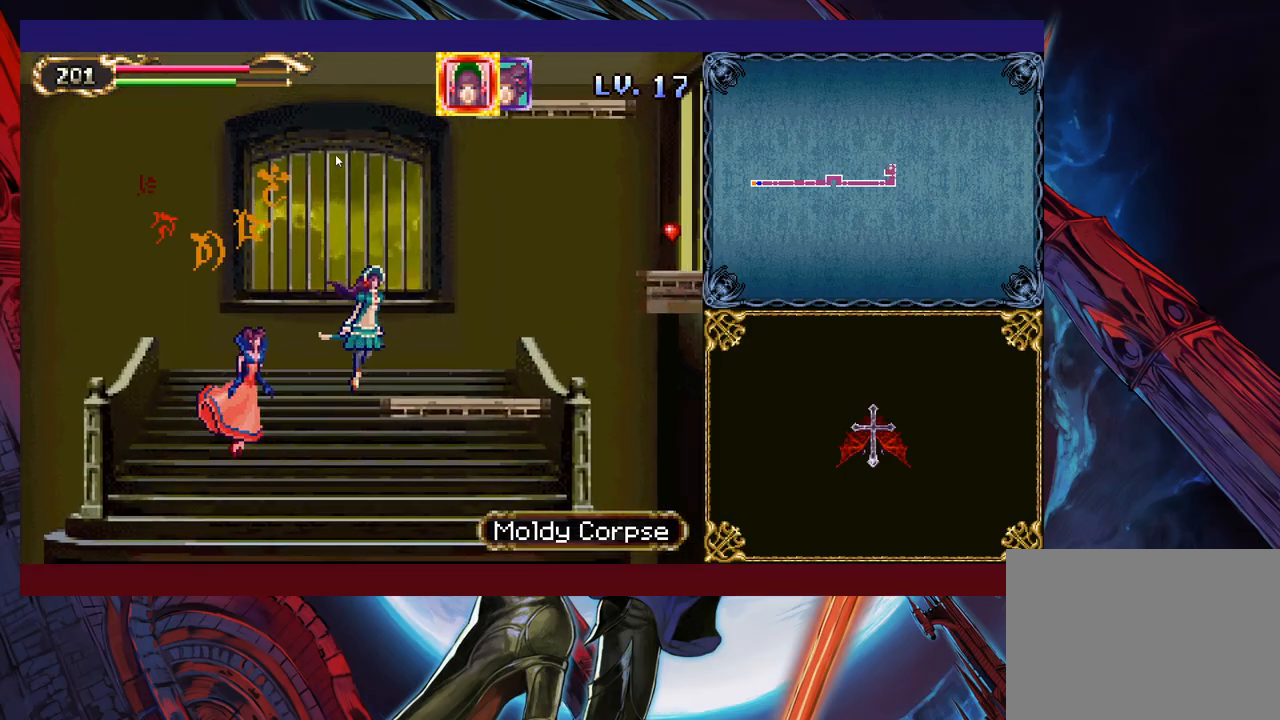
{"buttons": [], "left_stick": "up-right", "right_stick": "center", "events": []}
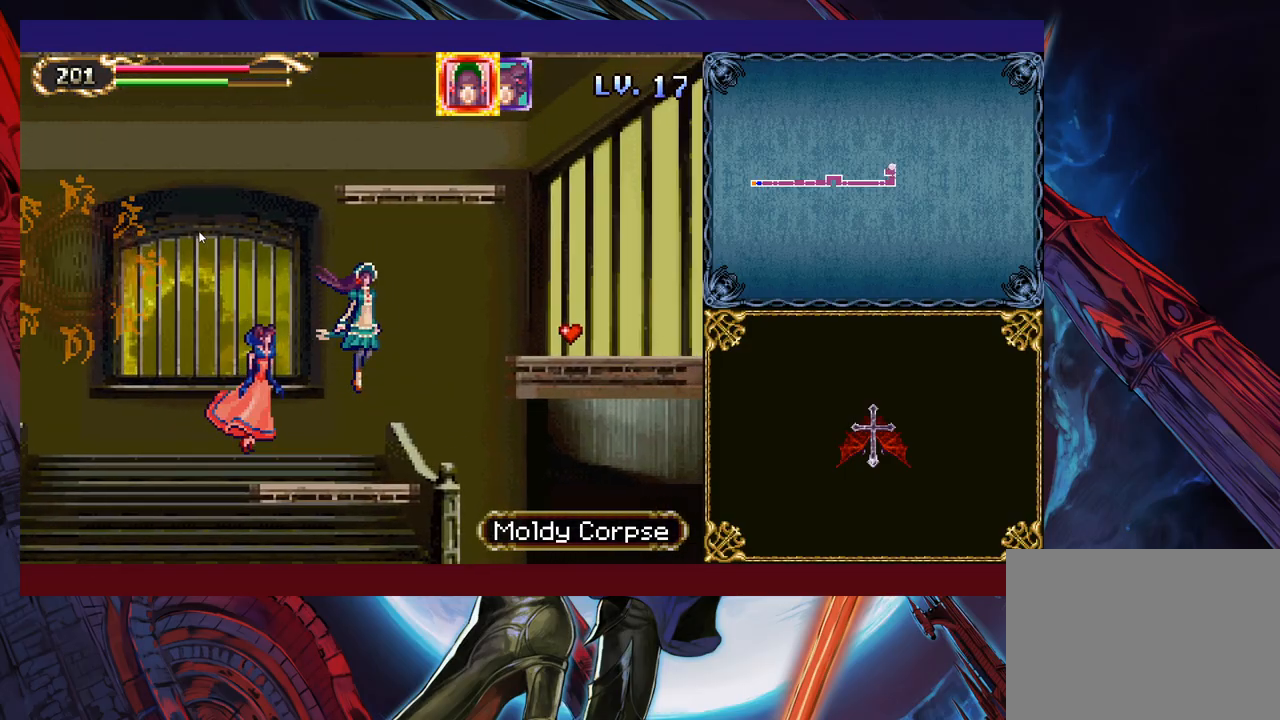
{"buttons": [], "left_stick": "right", "right_stick": "center", "events": [[233, "left_stick", "right"]]}
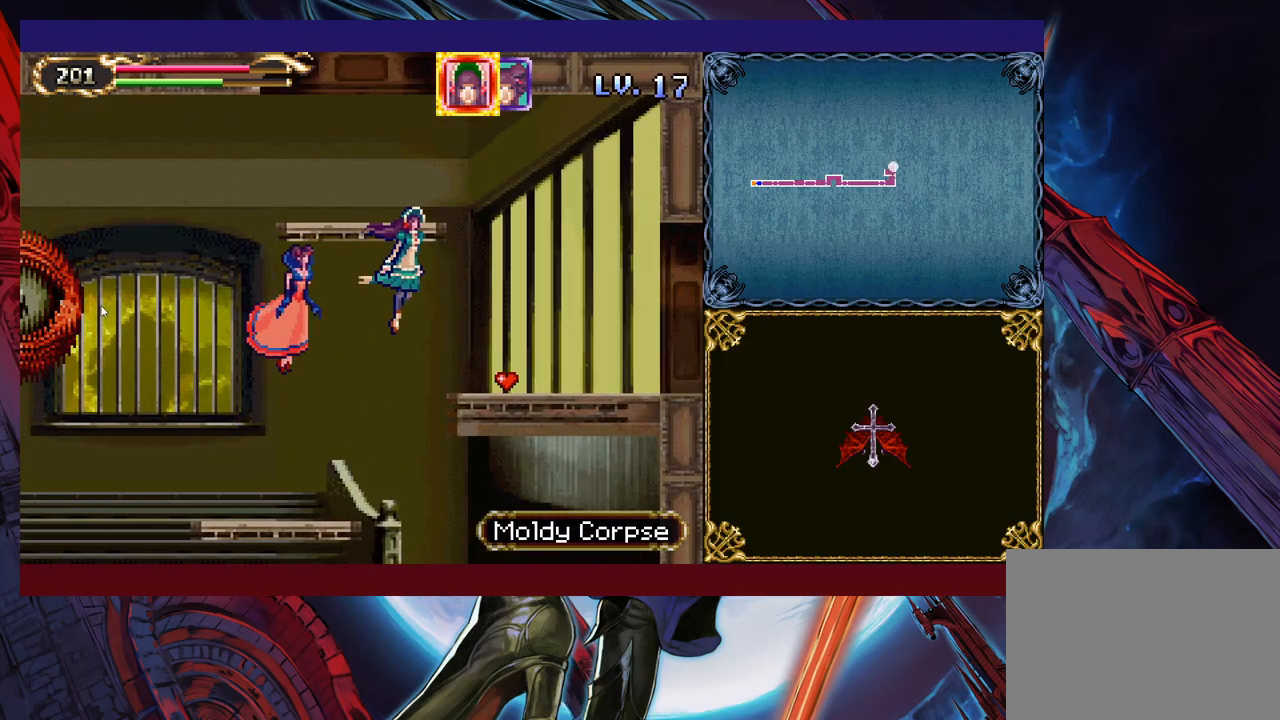
{"buttons": [], "left_stick": "right", "right_stick": "center", "events": []}
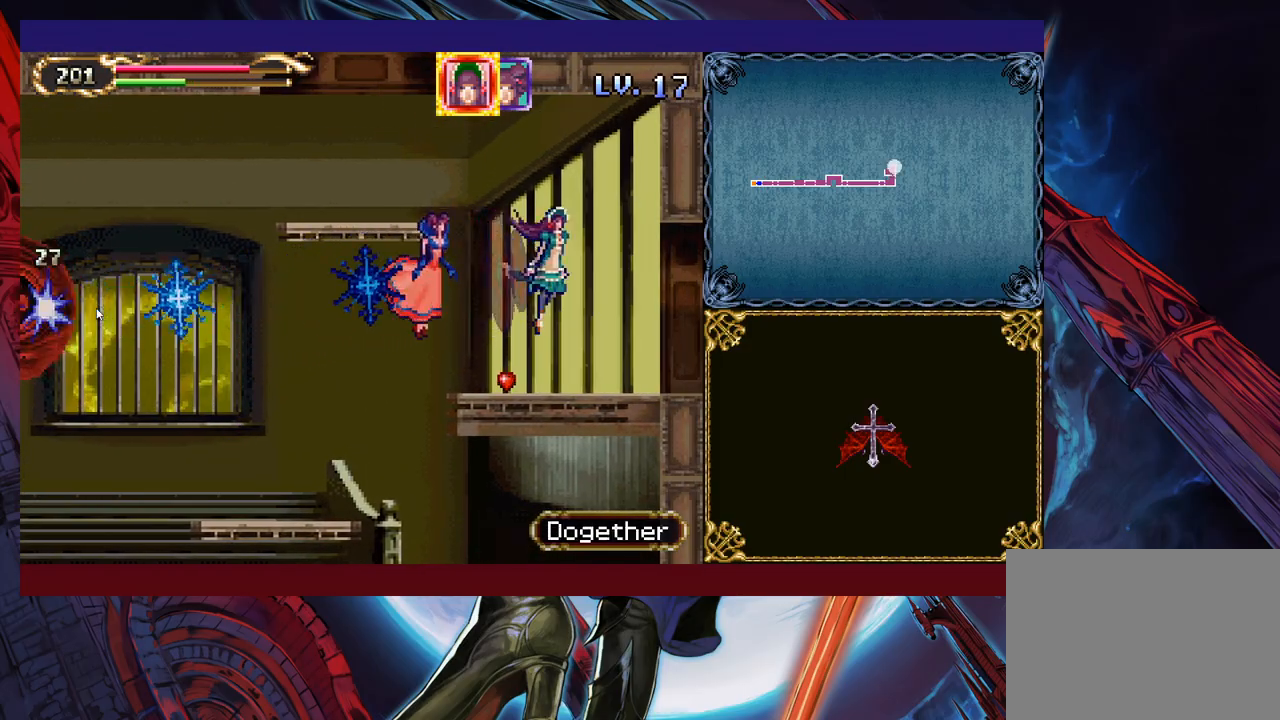
{"buttons": [], "left_stick": "down-right", "right_stick": "center", "events": [[367, "left_stick", "down-right"]]}
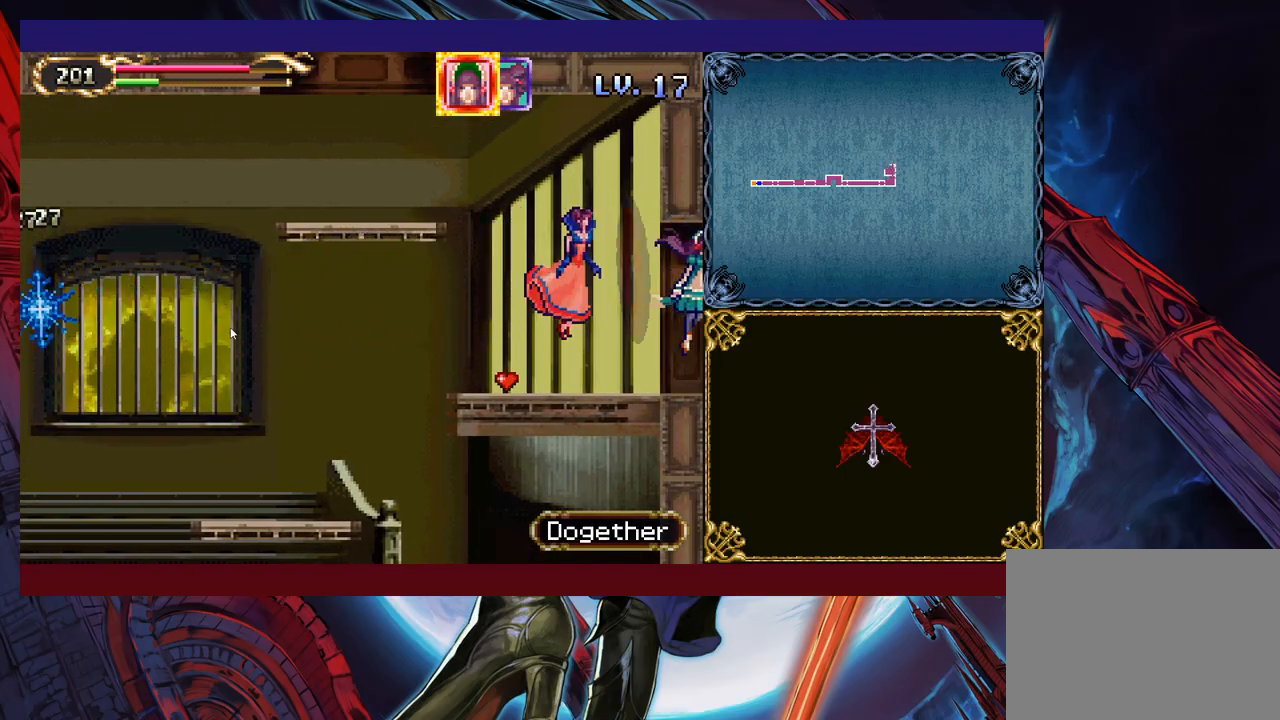
{"buttons": [], "left_stick": "down-right", "right_stick": "center", "events": []}
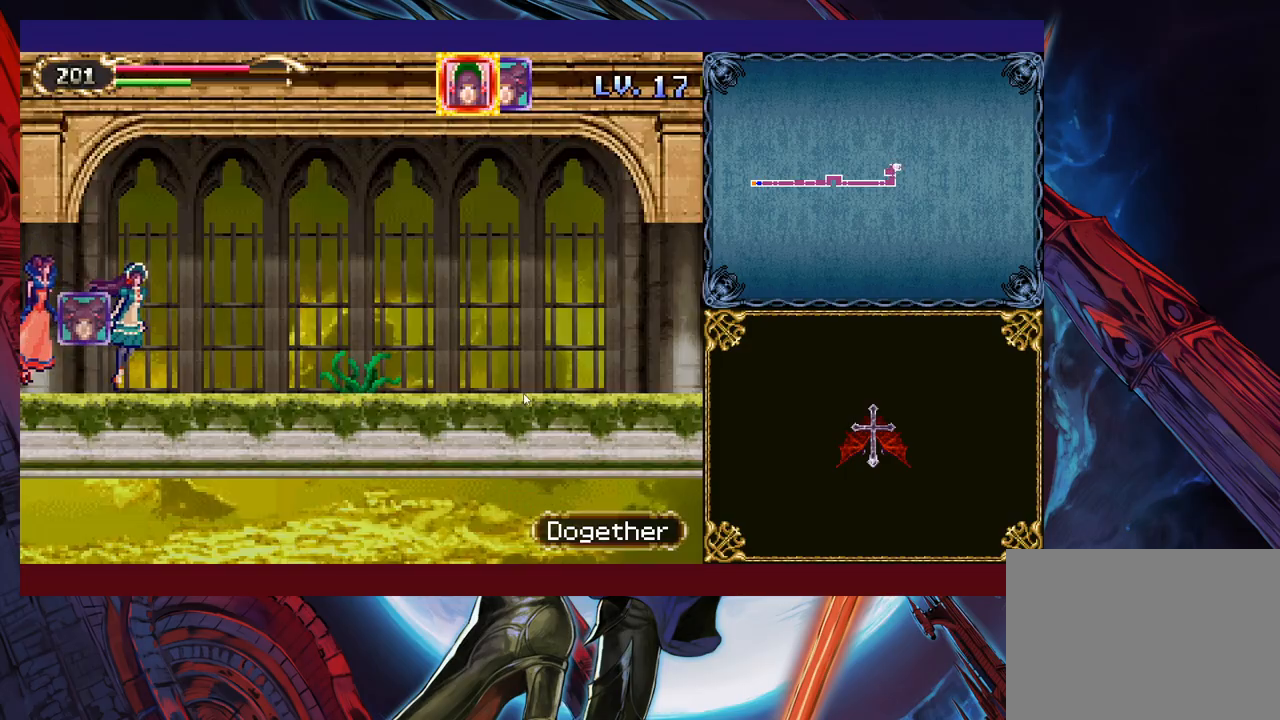
{"buttons": [], "left_stick": "down-right", "right_stick": "center", "events": []}
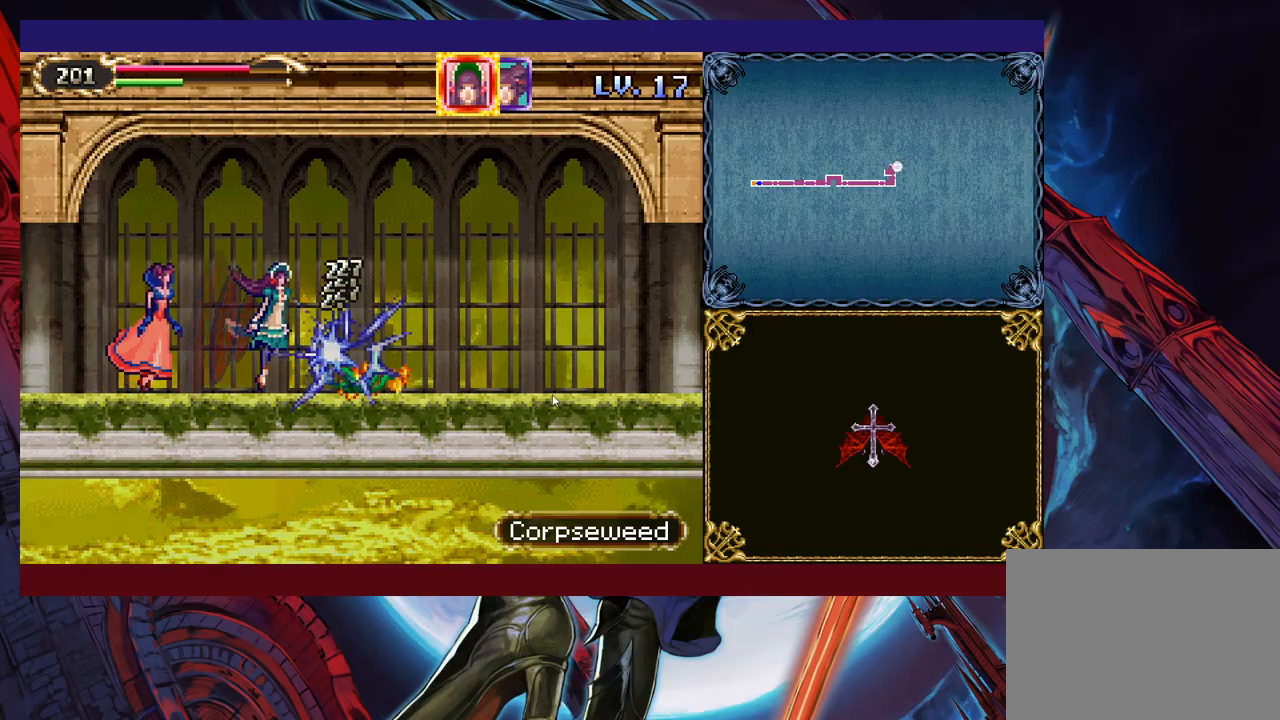
{"buttons": [], "left_stick": "down-right", "right_stick": "center", "events": []}
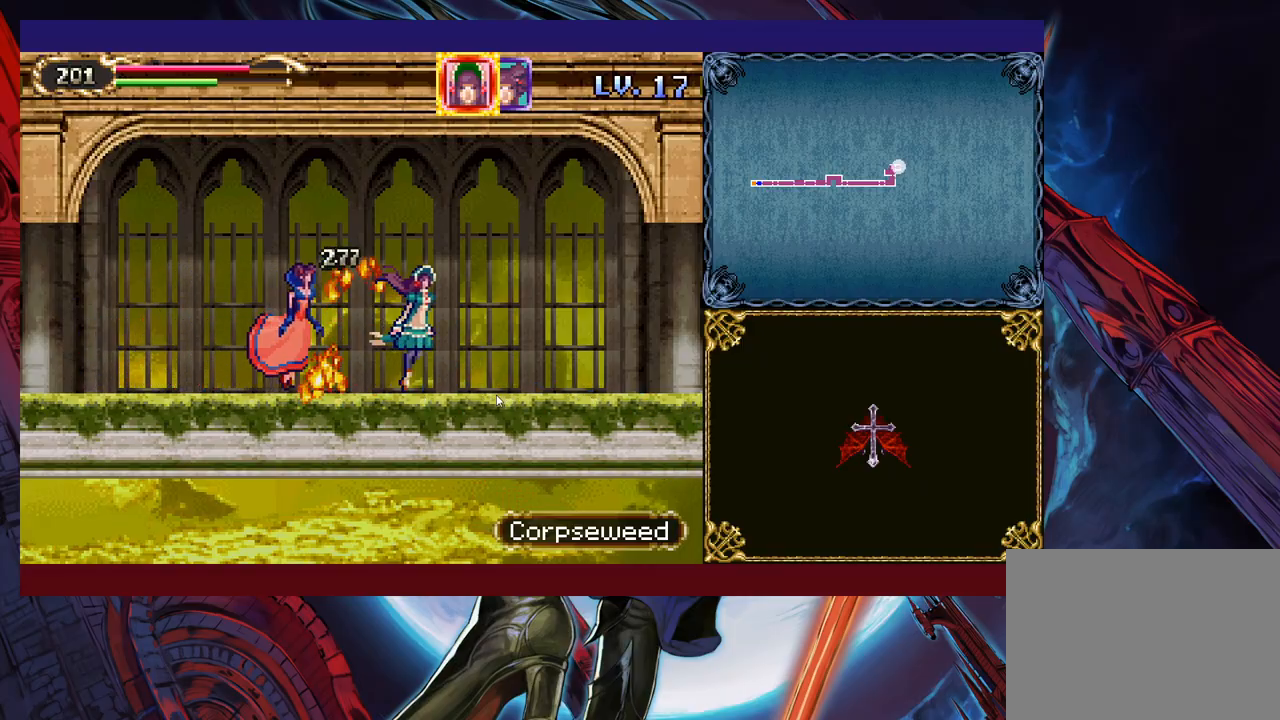
{"buttons": [], "left_stick": "down-right", "right_stick": "center", "events": []}
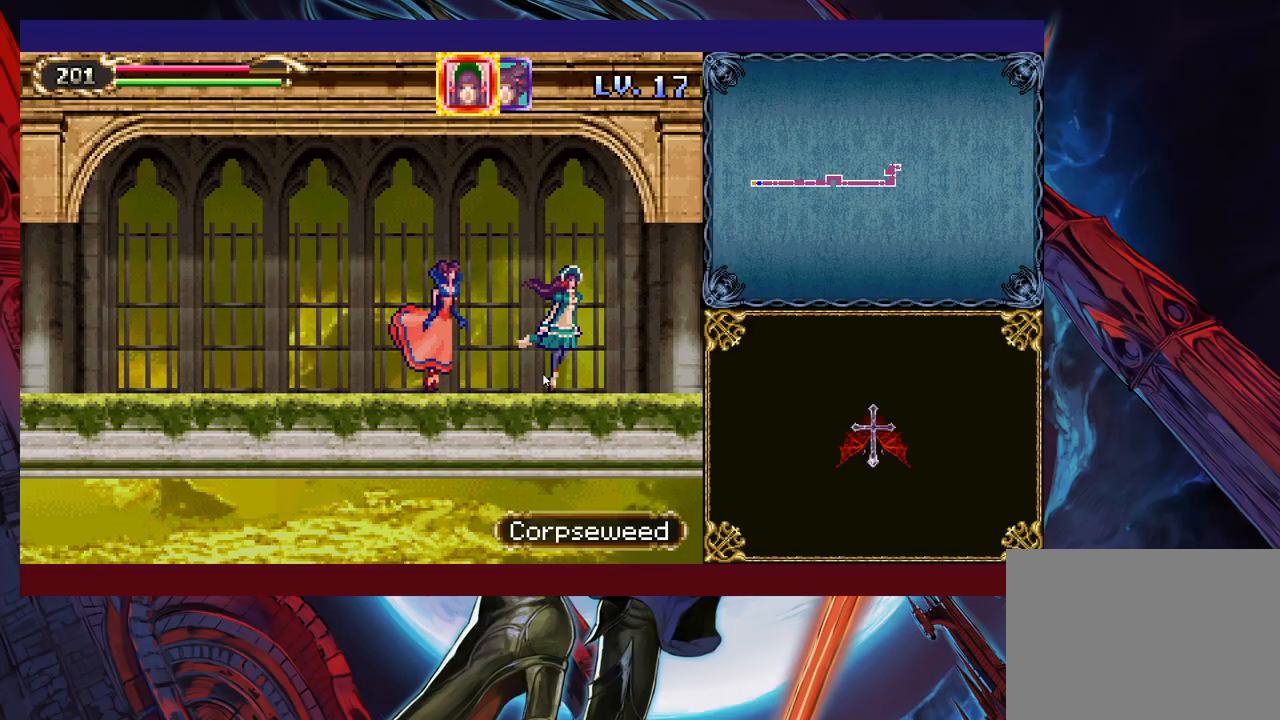
{"buttons": [], "left_stick": "down-right", "right_stick": "center", "events": []}
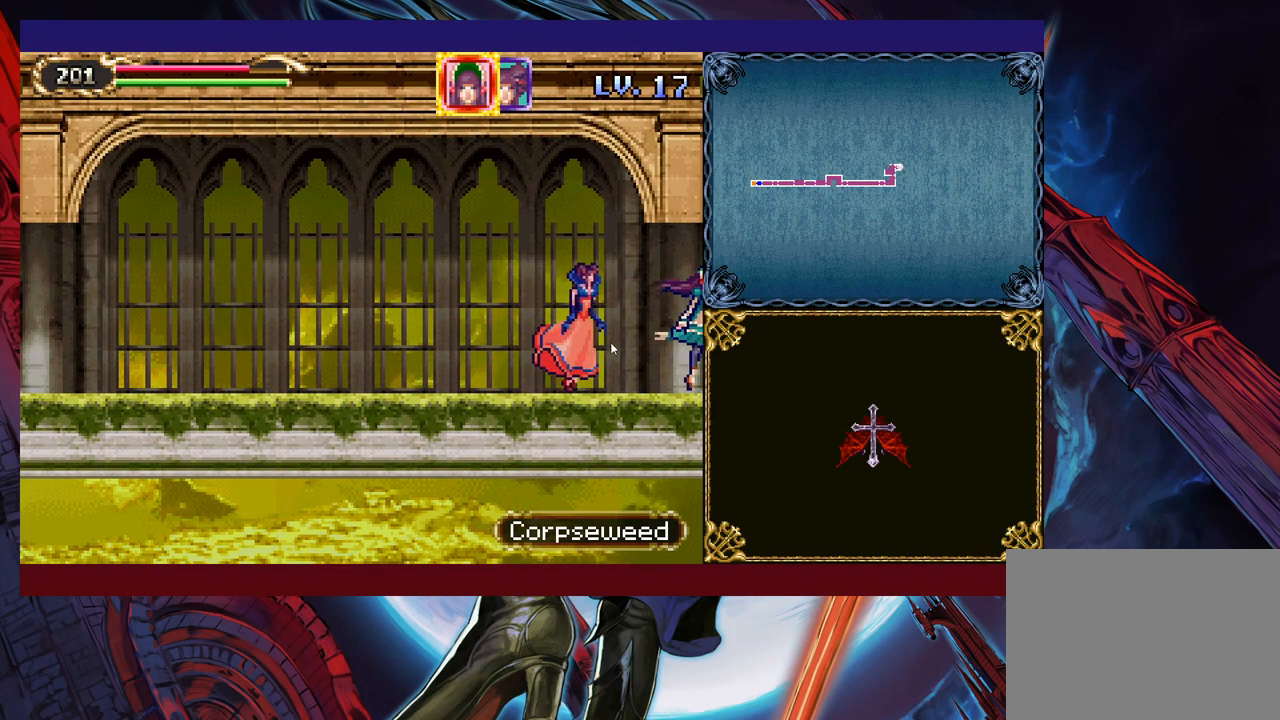
{"buttons": [], "left_stick": "down-right", "right_stick": "center", "events": []}
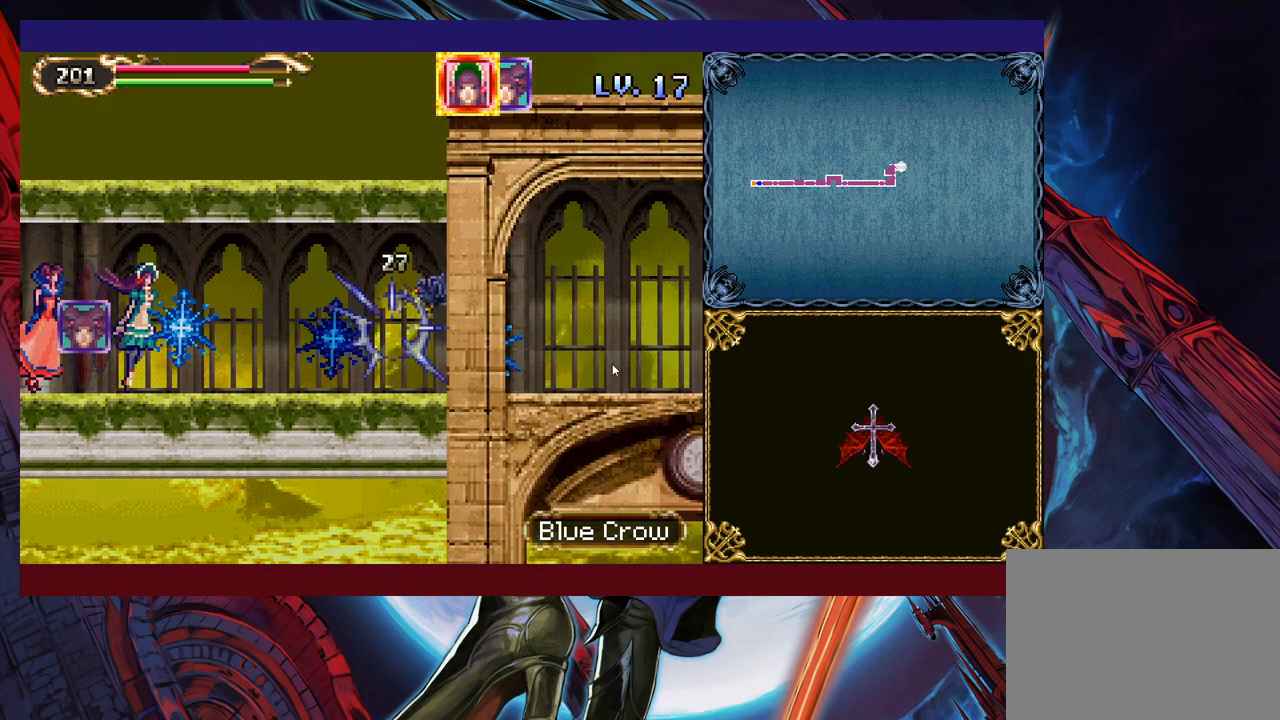
{"buttons": [], "left_stick": "down-right", "right_stick": "center", "events": []}
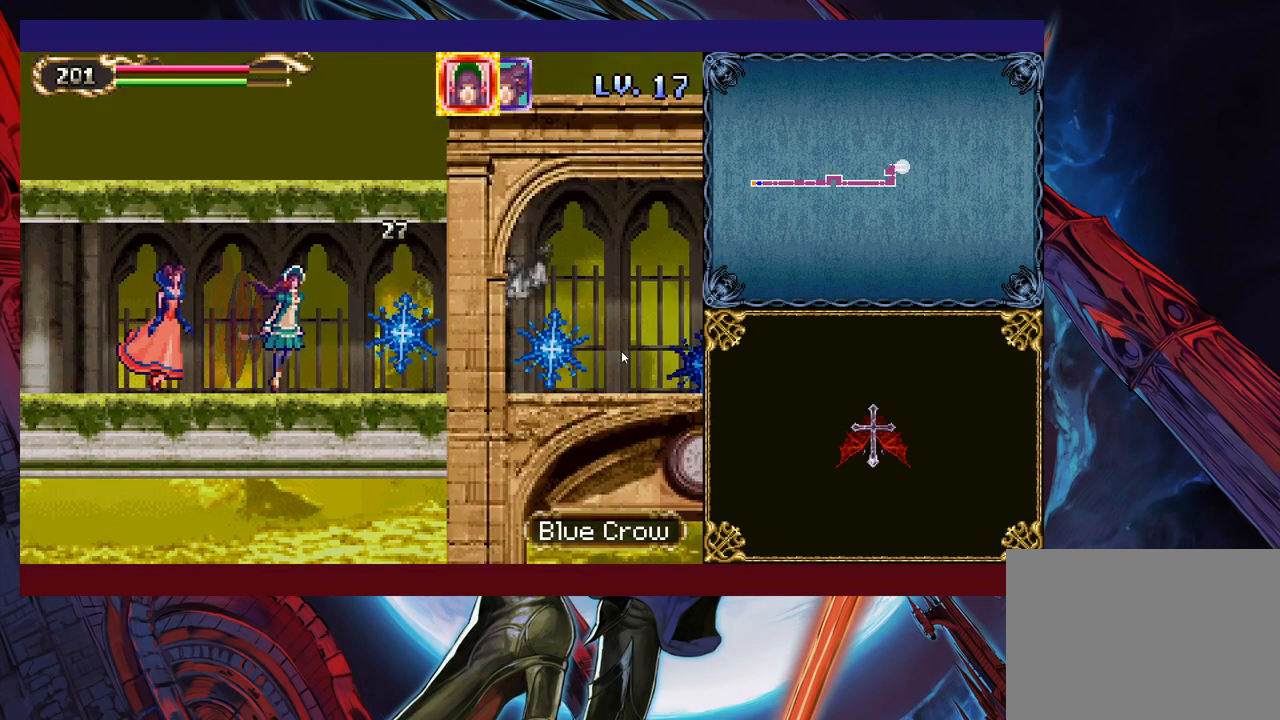
{"buttons": [], "left_stick": "down-right", "right_stick": "center", "events": []}
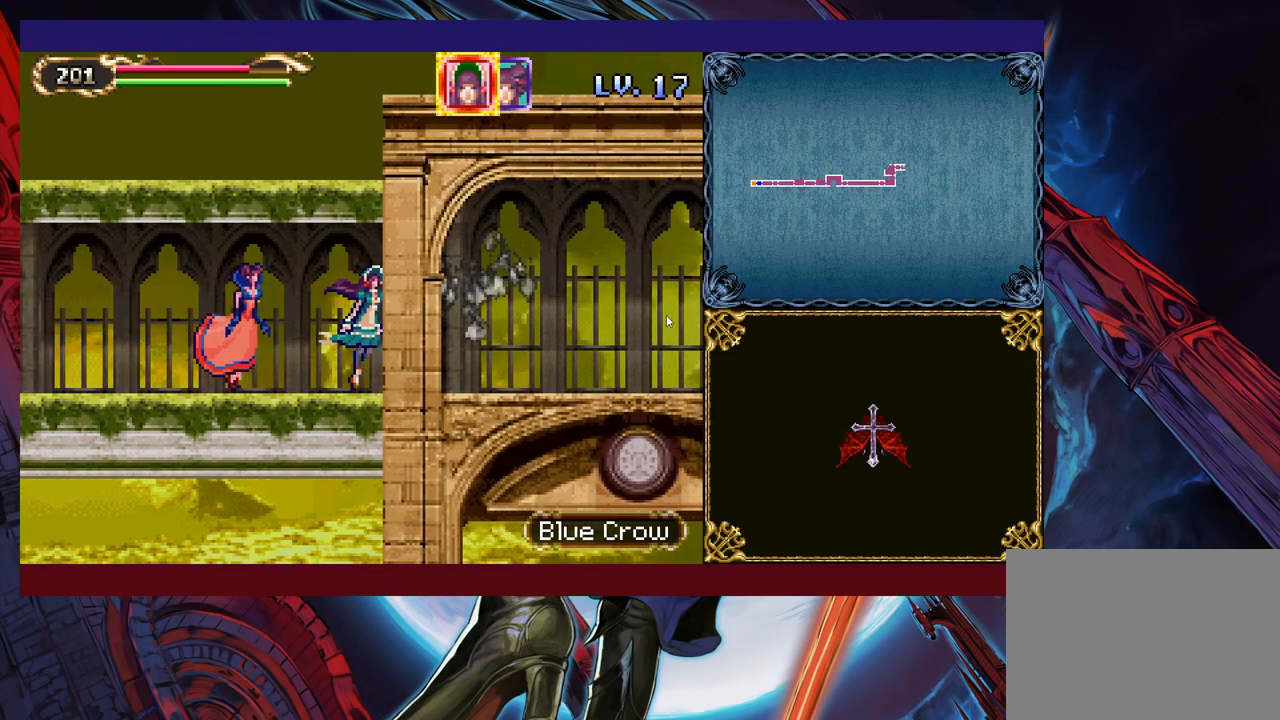
{"buttons": [], "left_stick": "down-right", "right_stick": "center", "events": []}
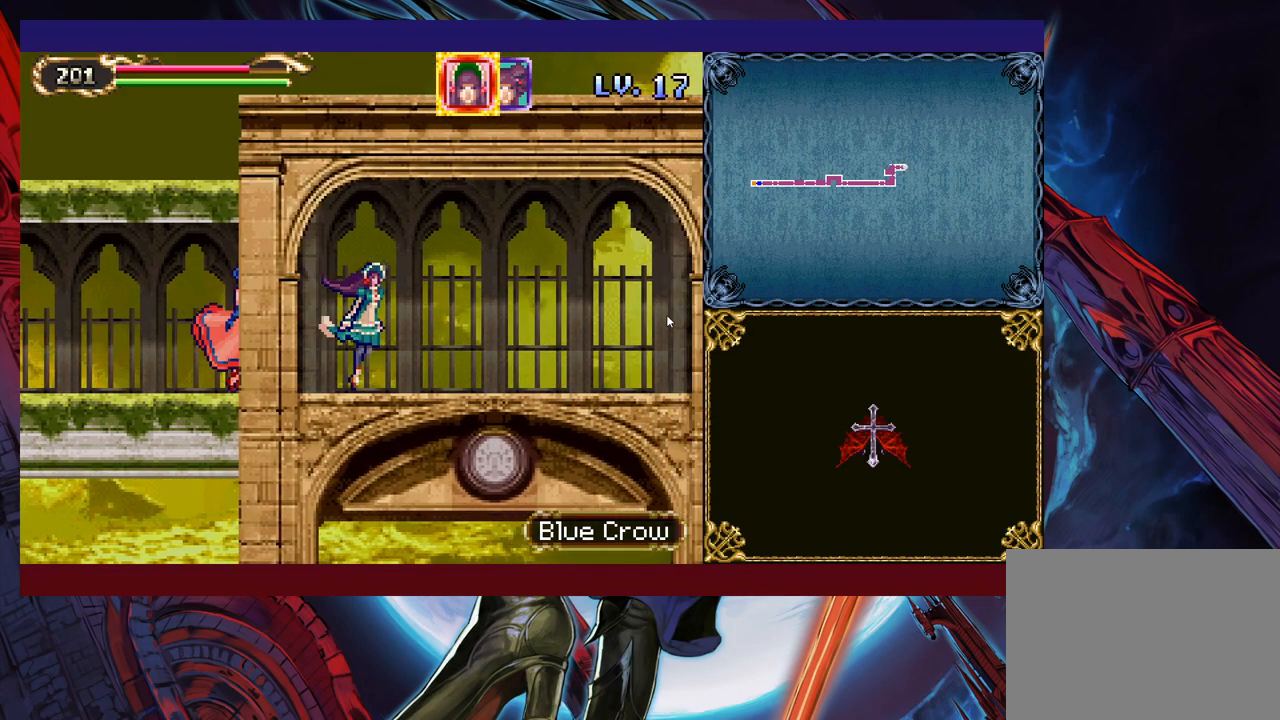
{"buttons": [], "left_stick": "down-right", "right_stick": "center", "events": []}
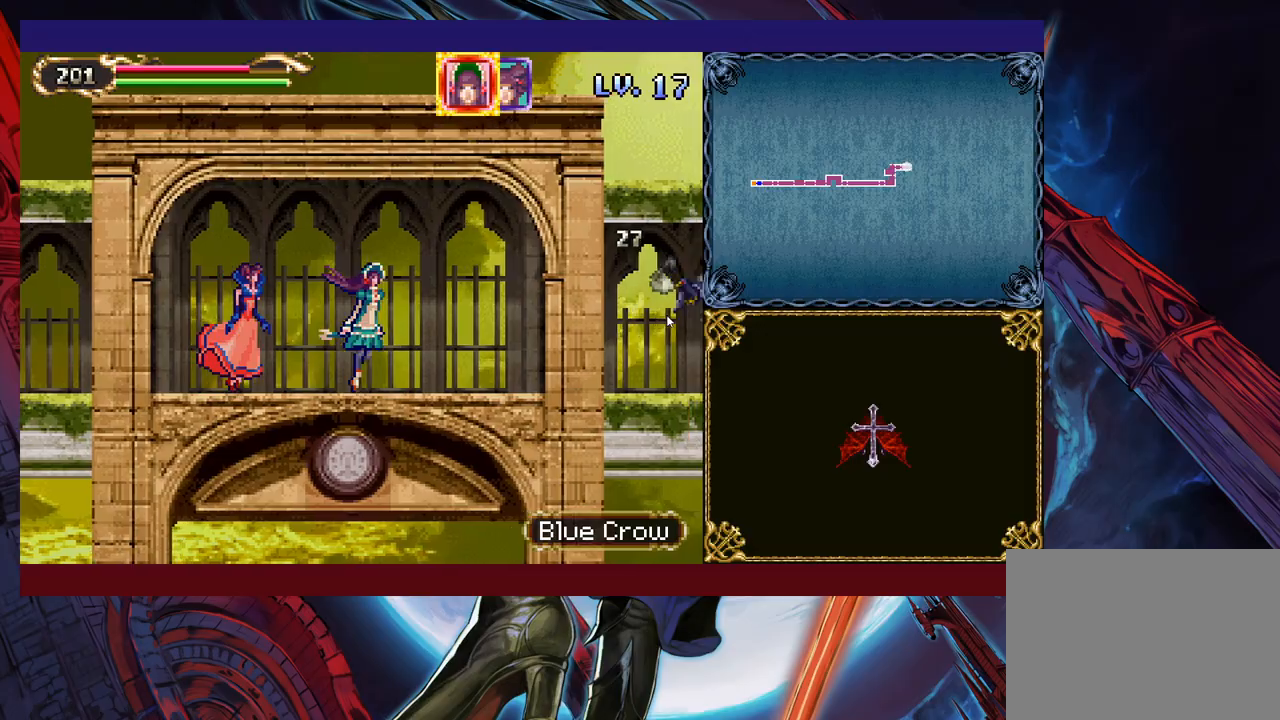
{"buttons": [], "left_stick": "down-right", "right_stick": "center", "events": []}
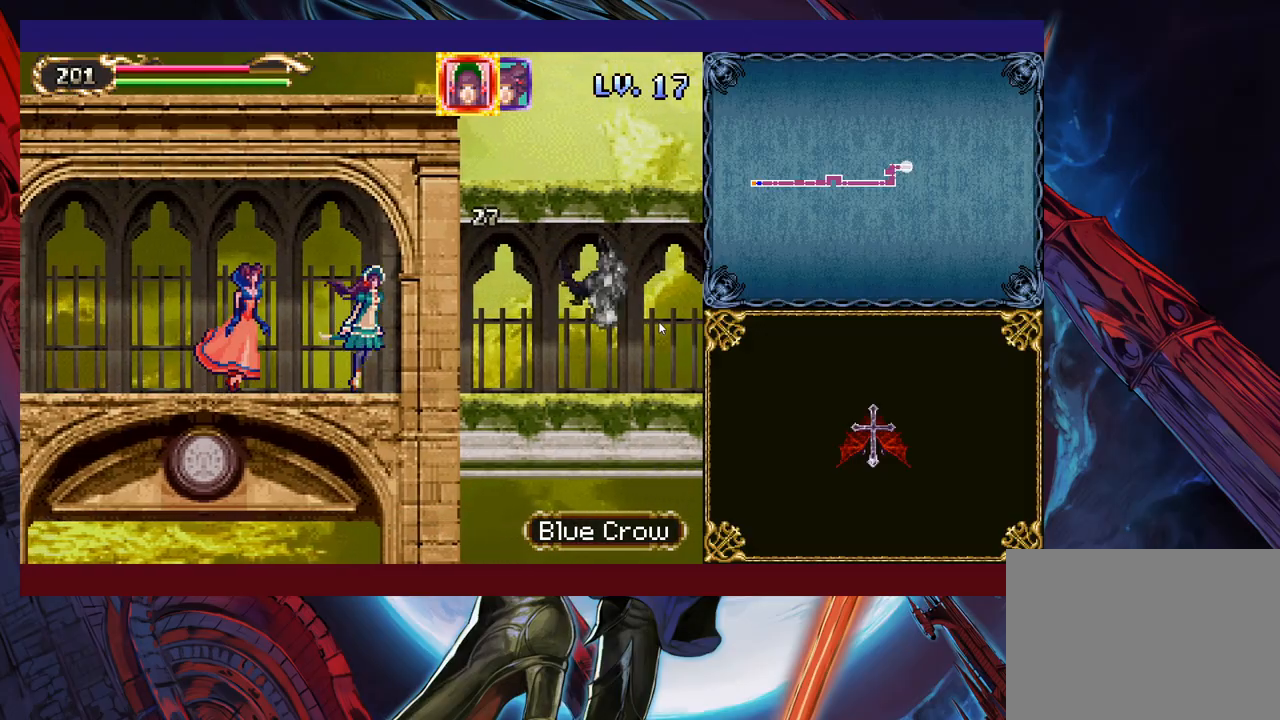
{"buttons": [], "left_stick": "down-right", "right_stick": "center", "events": []}
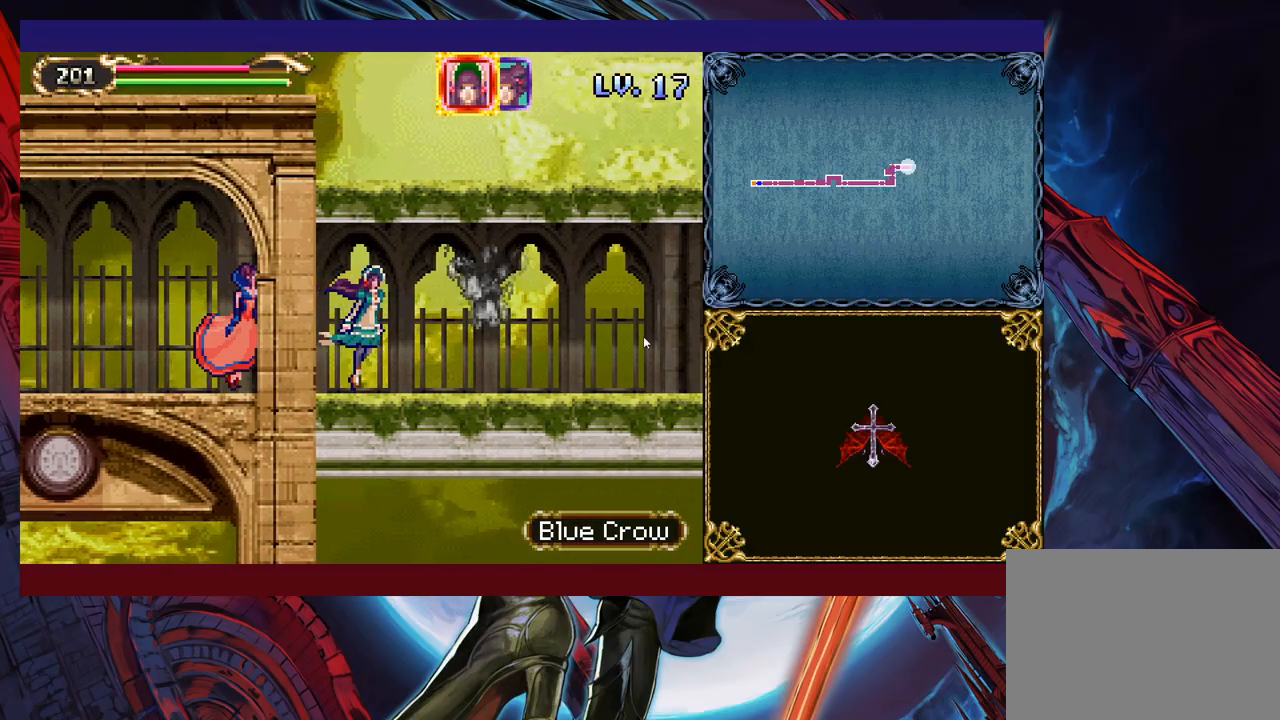
{"buttons": [], "left_stick": "down-right", "right_stick": "center", "events": []}